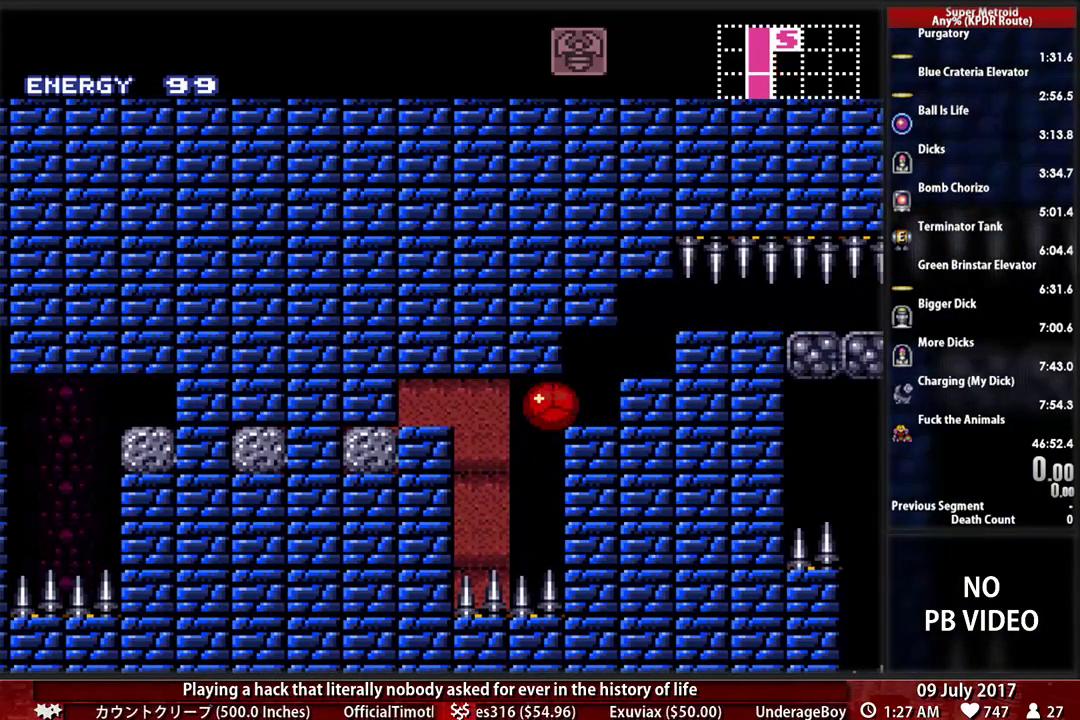
Gameplay with a controller (Nintendo layout); each line is a JSON object with the inputs held at the frame after it. "events" lists button and stick changes between this image and that frame as [ms after this image, input, new state], when the widget could be followed in between. Not read: L3 R3 SELECT START.
{"buttons": ["X"], "events": [[414, "X", "down"]]}
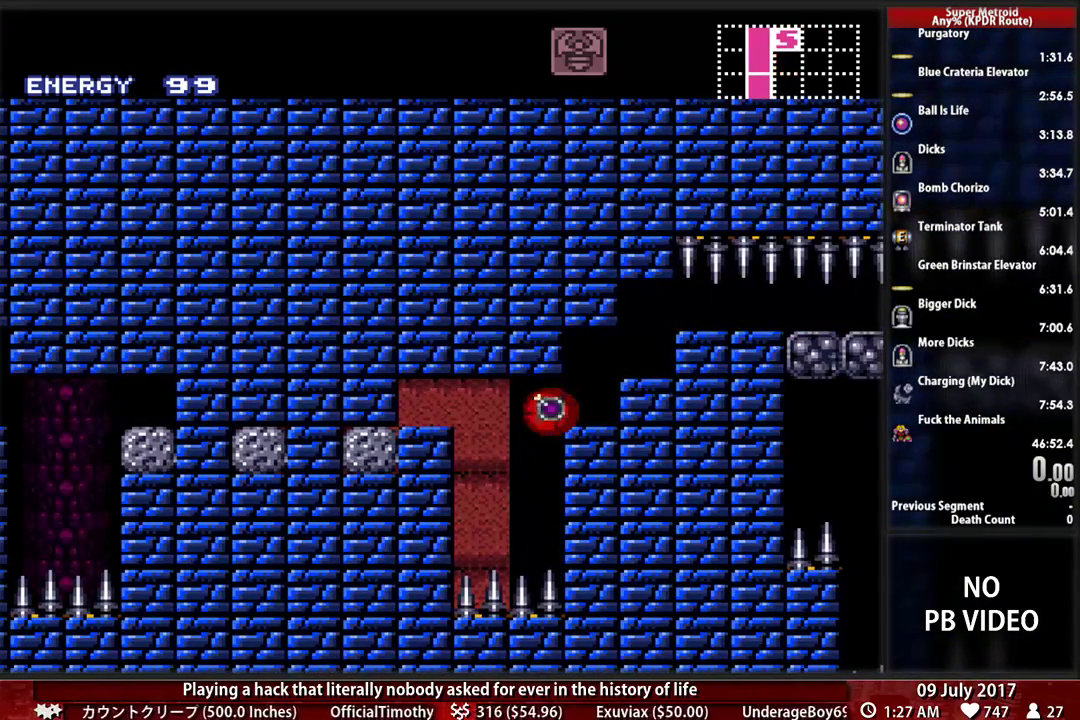
{"buttons": ["X"], "events": [[86, "X", "up"], [466, "X", "down"]]}
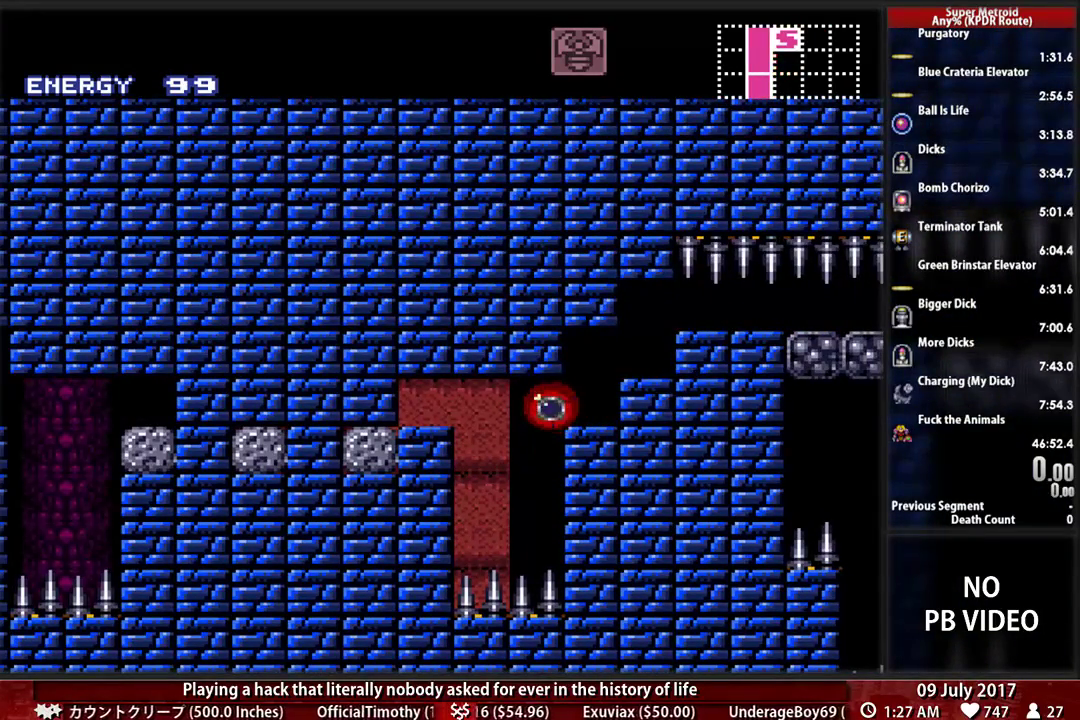
{"buttons": ["X"], "events": [[241, "X", "up"], [293, "X", "down"], [397, "X", "up"], [466, "X", "down"]]}
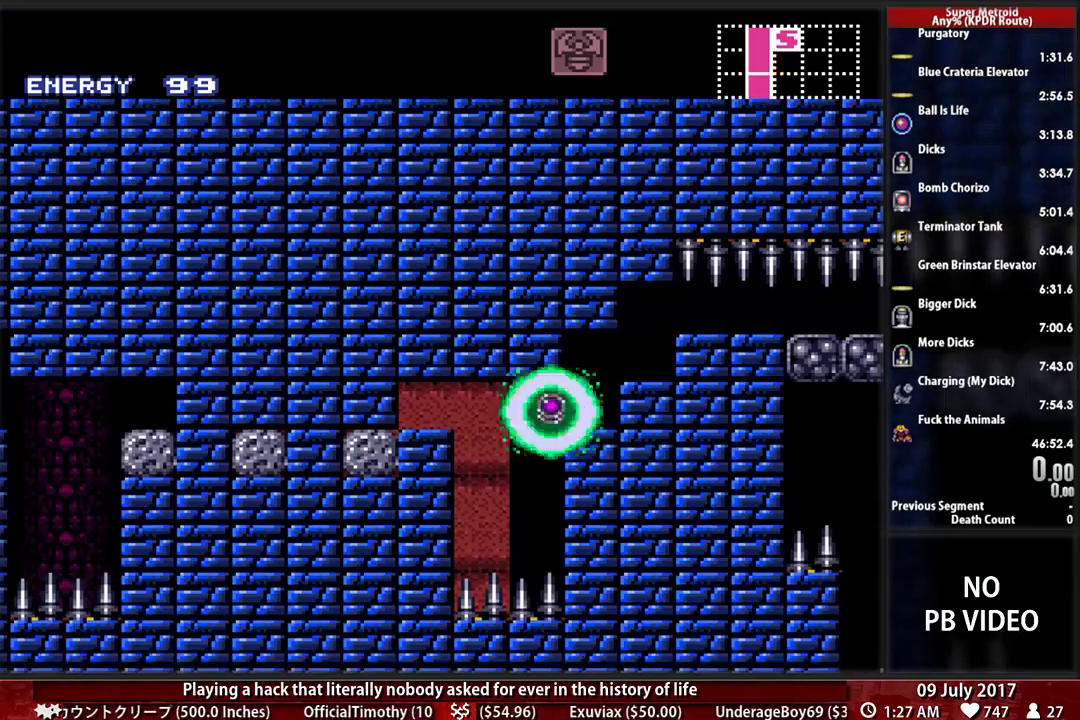
{"buttons": ["X"], "events": [[34, "X", "up"], [103, "X", "down"], [207, "X", "up"], [259, "X", "down"], [362, "X", "up"], [431, "X", "down"]]}
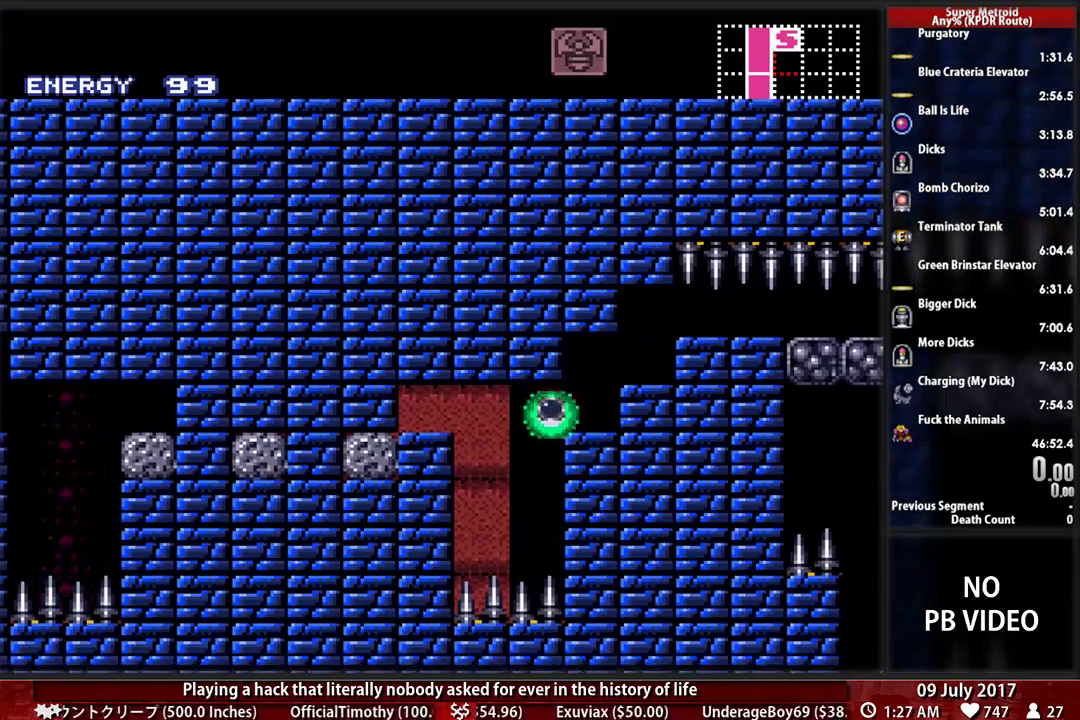
{"buttons": [], "events": [[34, "X", "up"]]}
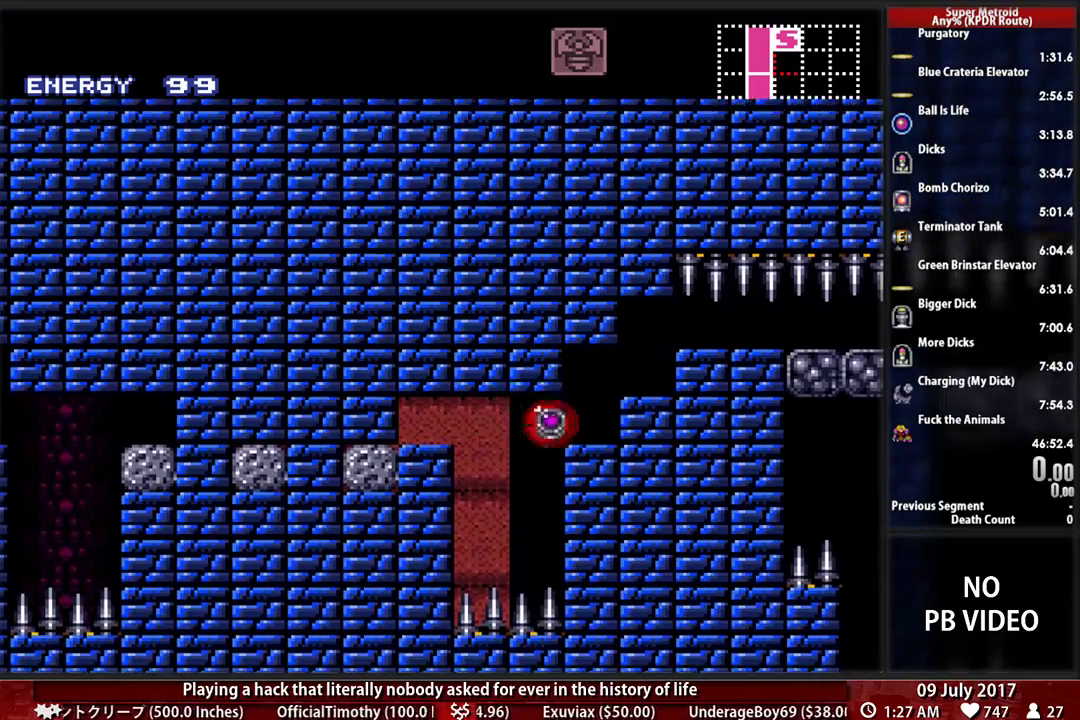
{"buttons": ["X"], "events": [[34, "X", "down"], [103, "X", "up"], [172, "X", "down"], [259, "X", "up"], [328, "X", "down"], [431, "X", "up"], [500, "X", "down"]]}
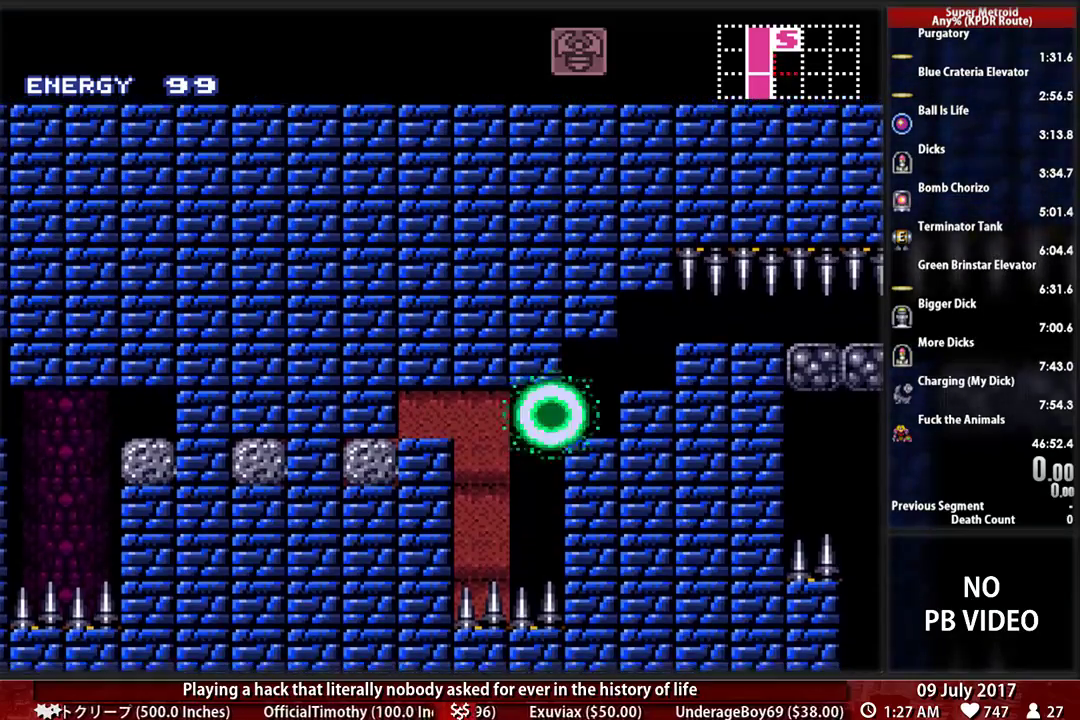
{"buttons": ["X"], "events": [[69, "X", "up"], [138, "X", "down"], [207, "X", "up"], [276, "X", "down"], [362, "X", "up"], [448, "X", "down"]]}
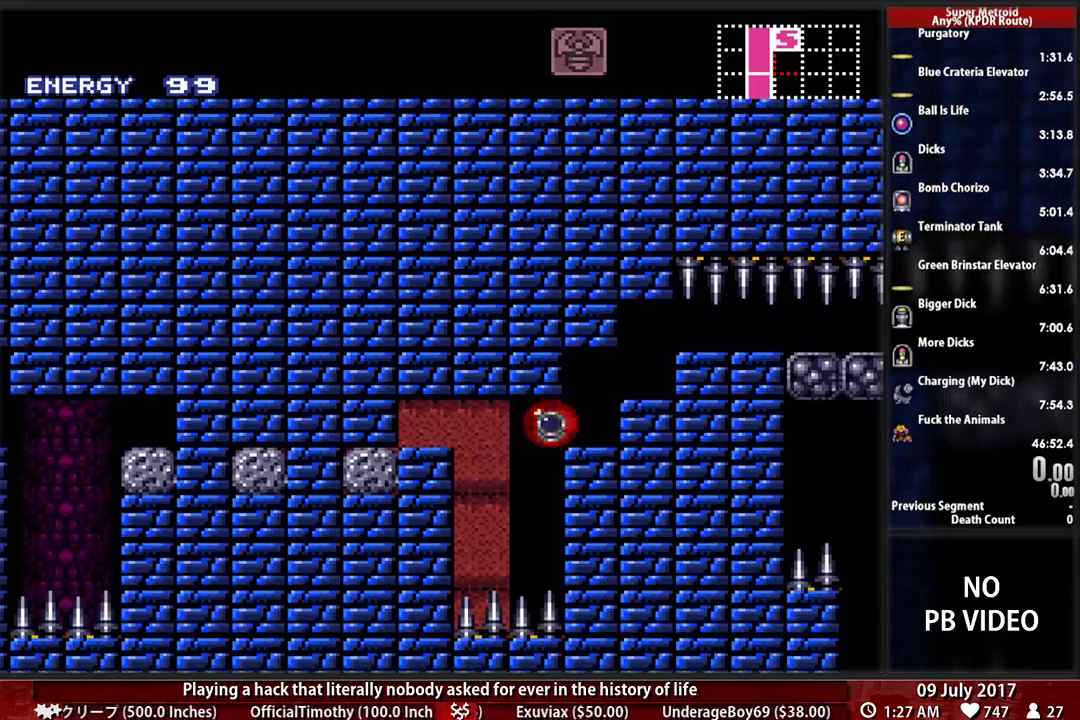
{"buttons": [], "events": [[17, "X", "up"], [86, "X", "down"], [207, "X", "up"], [259, "X", "down"], [328, "X", "up"], [414, "X", "down"], [483, "X", "up"]]}
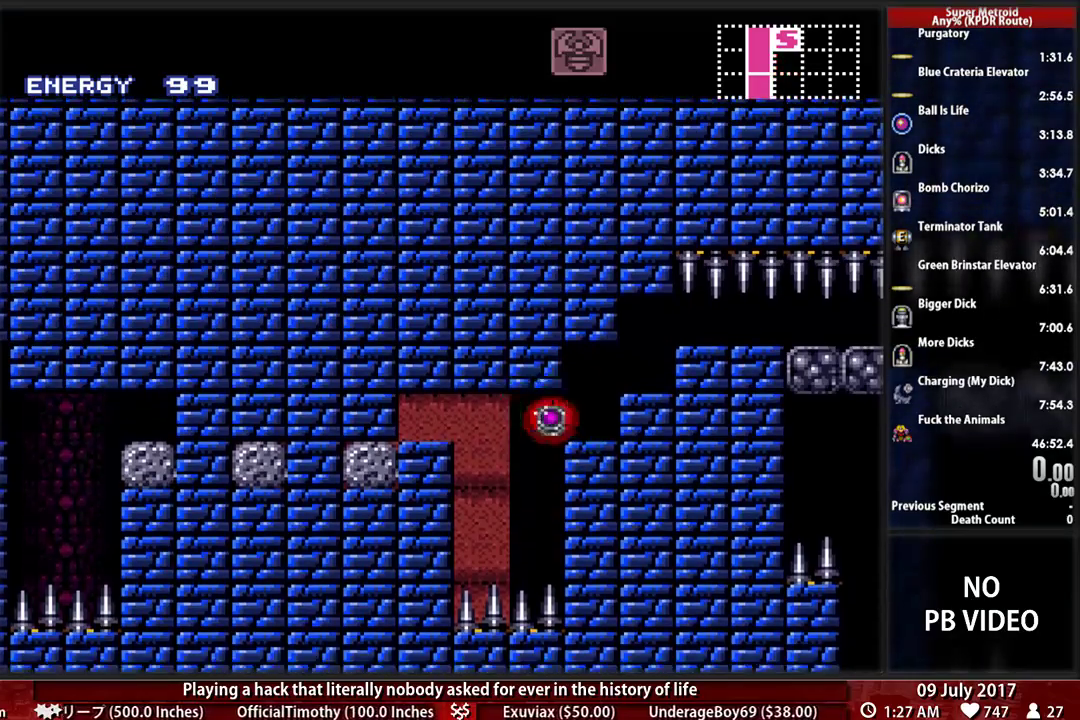
{"buttons": [], "events": [[52, "X", "down"], [155, "X", "up"], [190, "DPAD_LEFT", "down"], [224, "X", "down"], [259, "DPAD_LEFT", "up"], [310, "X", "up"], [379, "X", "down"], [483, "X", "up"]]}
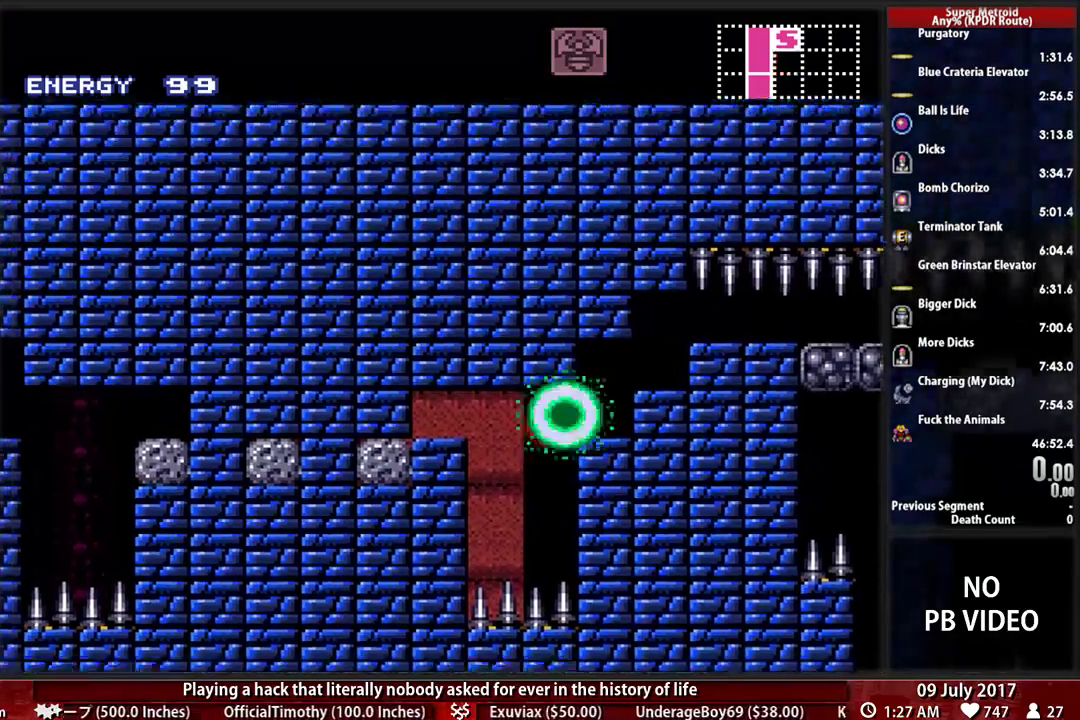
{"buttons": ["X"], "events": [[52, "X", "down"], [121, "X", "up"], [190, "X", "down"], [310, "X", "up"], [379, "X", "down"]]}
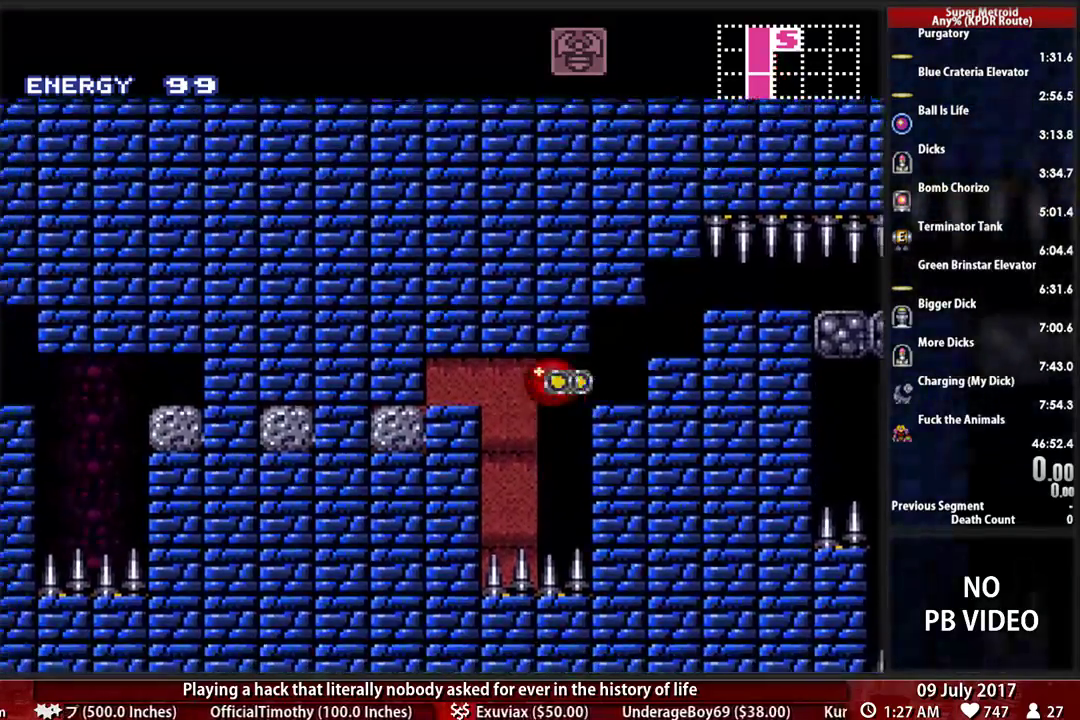
{"buttons": [], "events": [[483, "X", "up"]]}
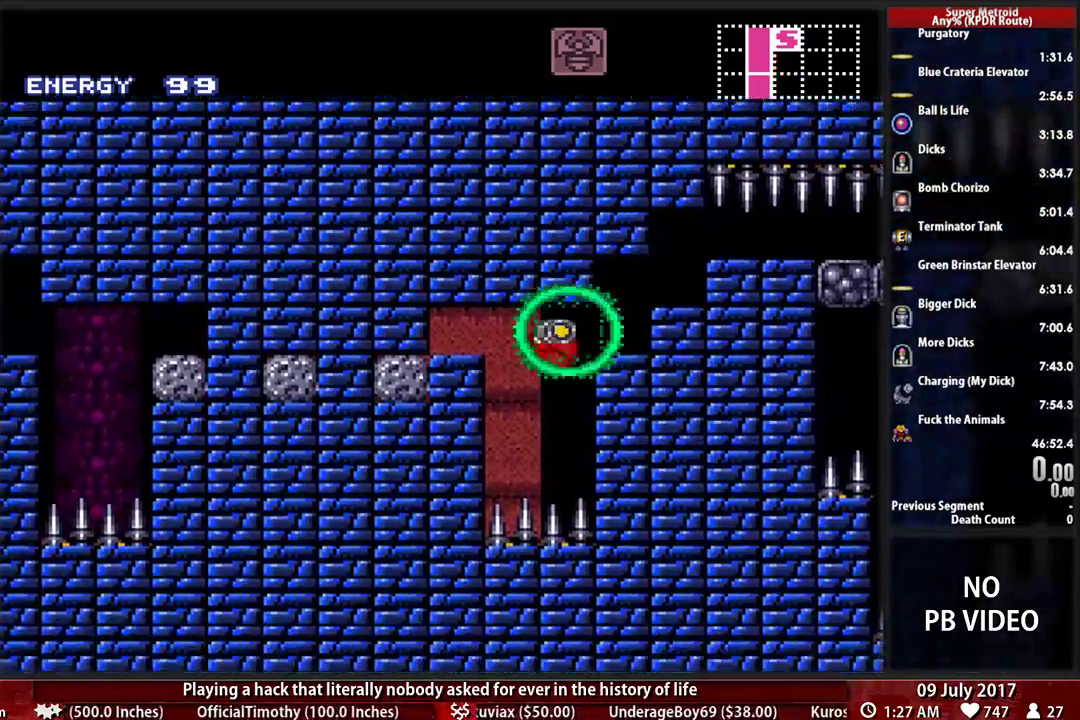
{"buttons": []}
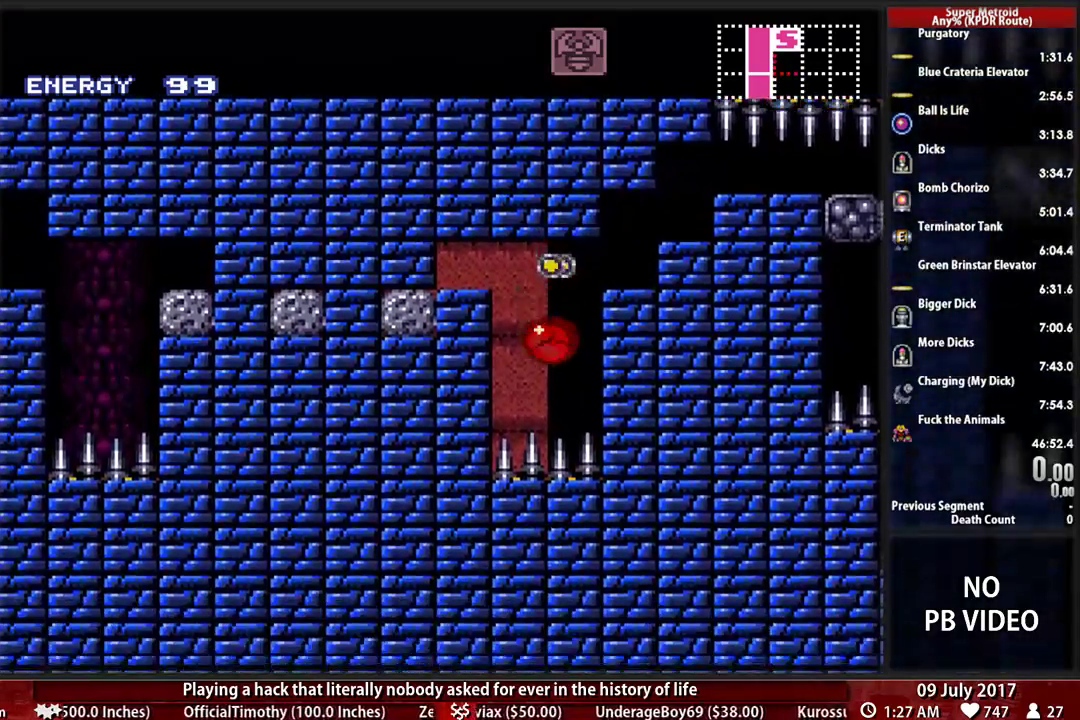
{"buttons": []}
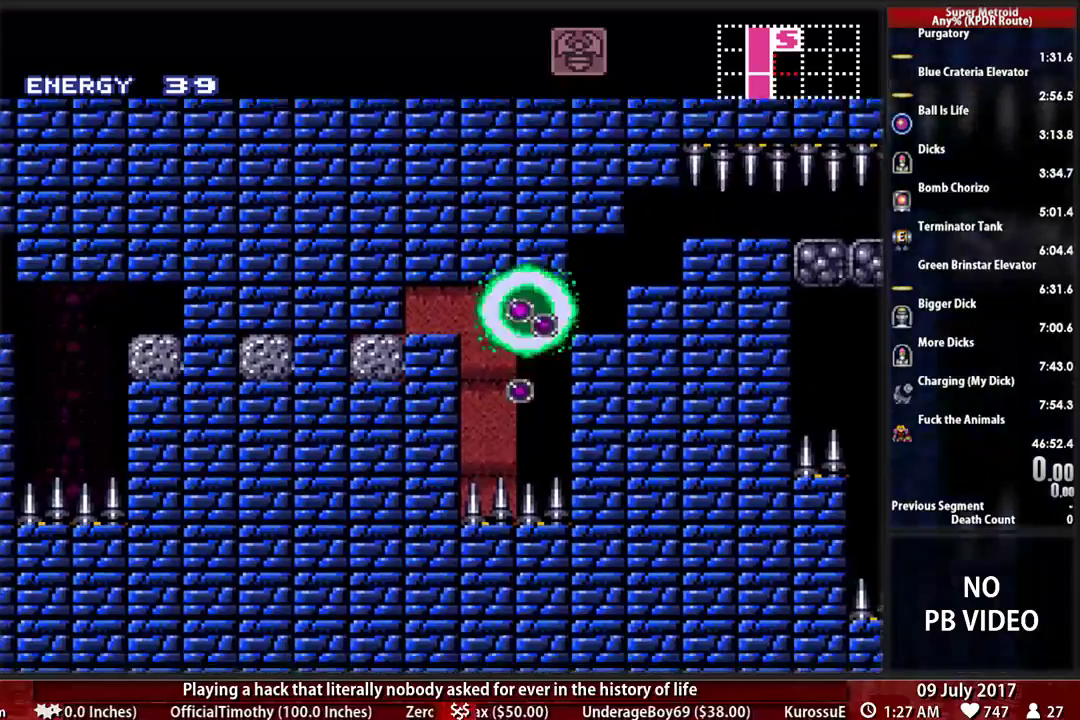
{"buttons": ["X"], "events": [[155, "R1", "down"], [259, "R1", "up"], [466, "X", "down"]]}
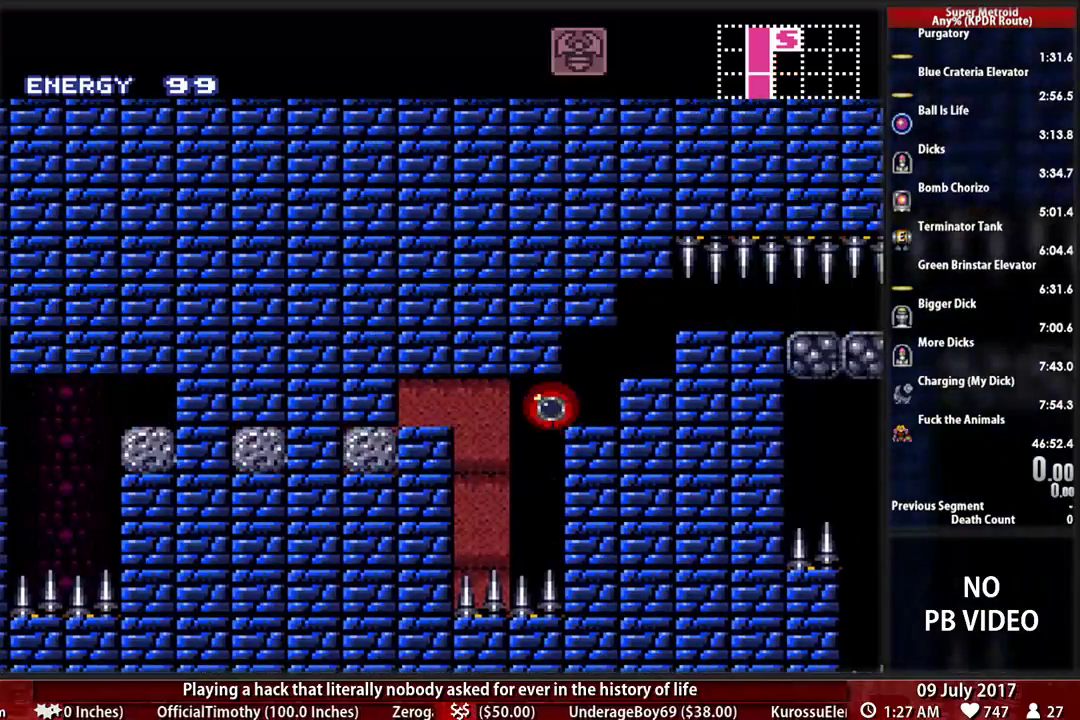
{"buttons": [], "events": [[17, "X", "up"], [86, "X", "down"], [310, "X", "up"], [379, "X", "down"], [448, "X", "up"]]}
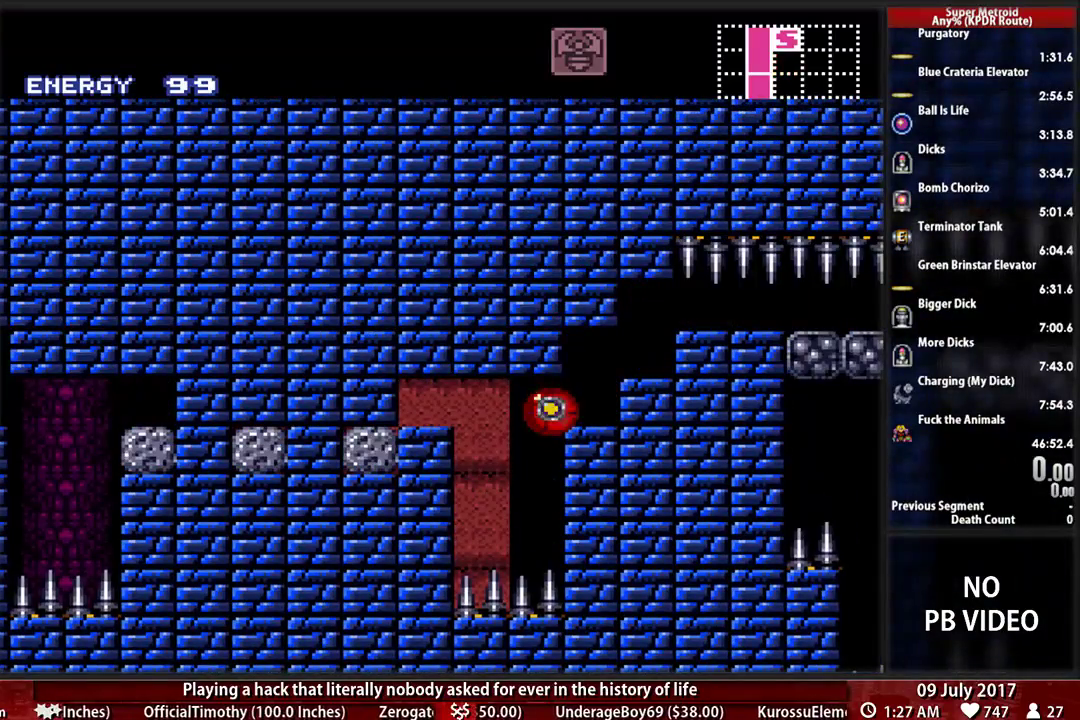
{"buttons": ["X"], "events": [[17, "X", "down"], [121, "X", "up"], [190, "X", "down"], [276, "X", "up"], [345, "X", "down"], [414, "X", "up"], [483, "X", "down"]]}
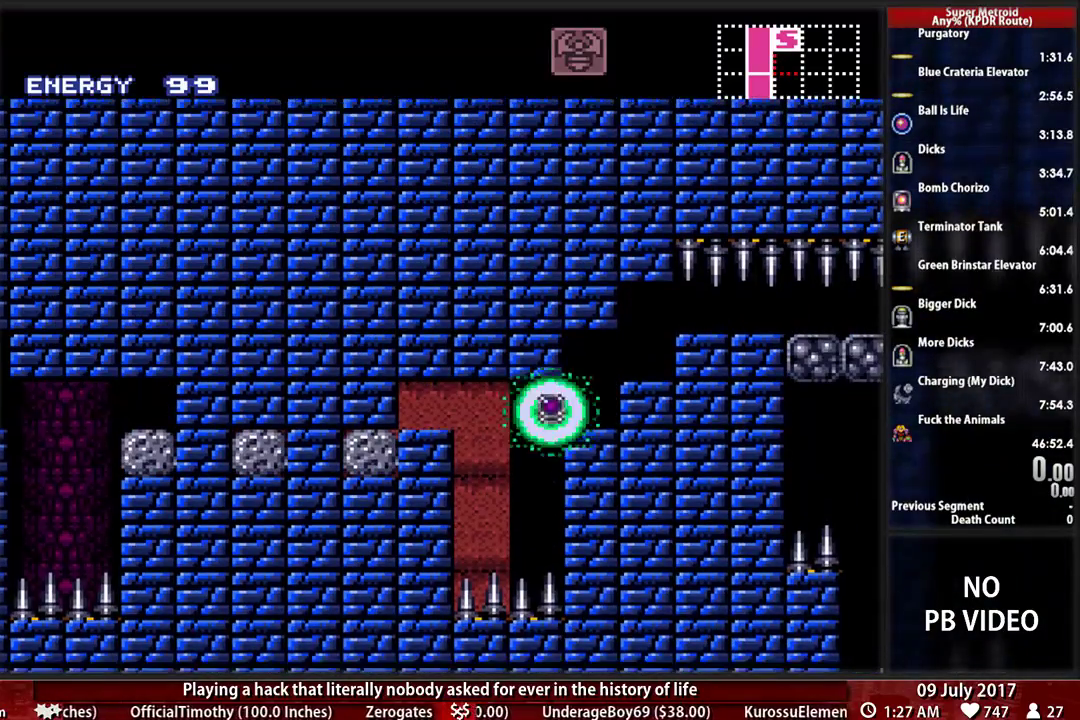
{"buttons": [], "events": [[121, "X", "up"], [190, "X", "down"], [259, "X", "up"], [310, "X", "down"], [414, "X", "up"]]}
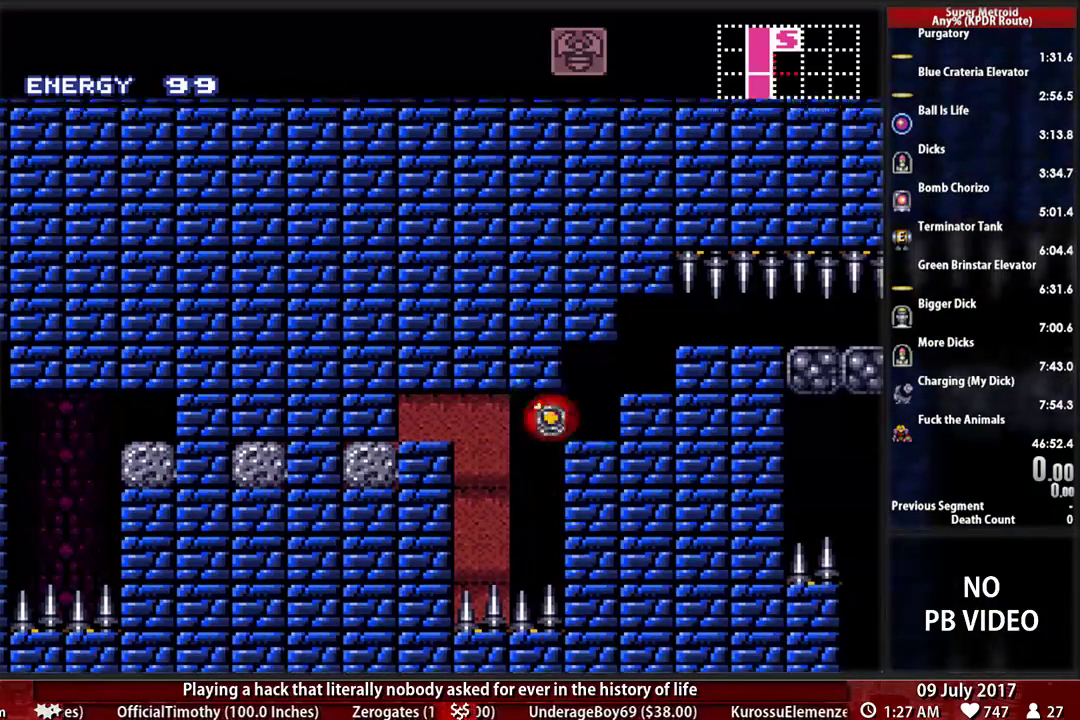
{"buttons": []}
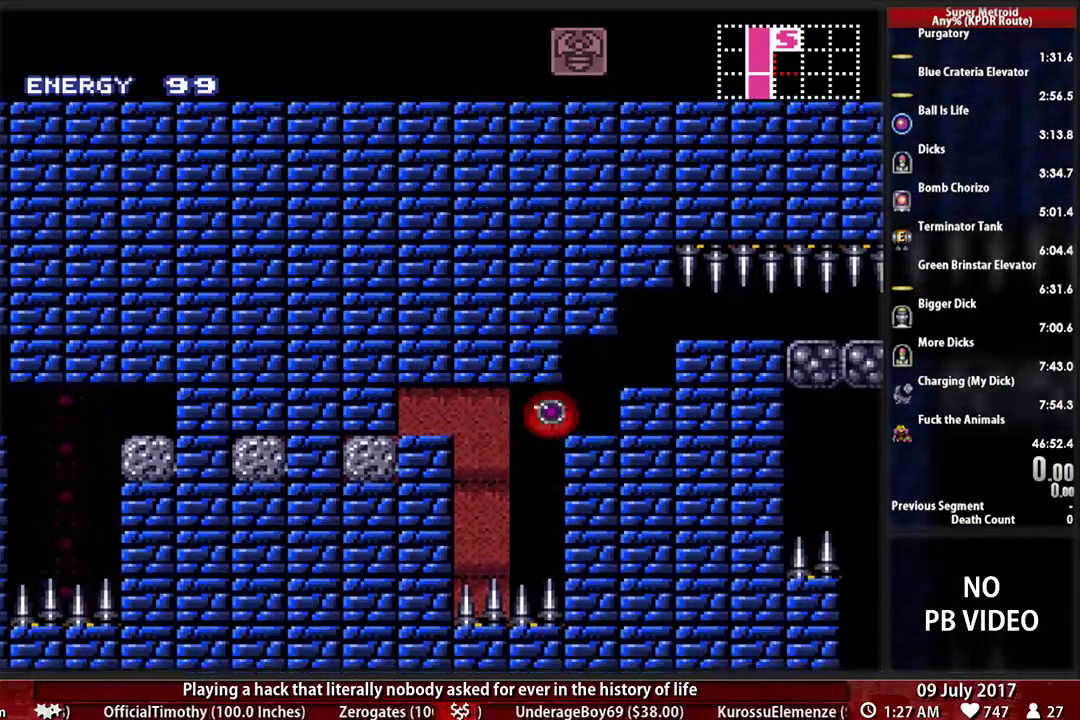
{"buttons": ["X"]}
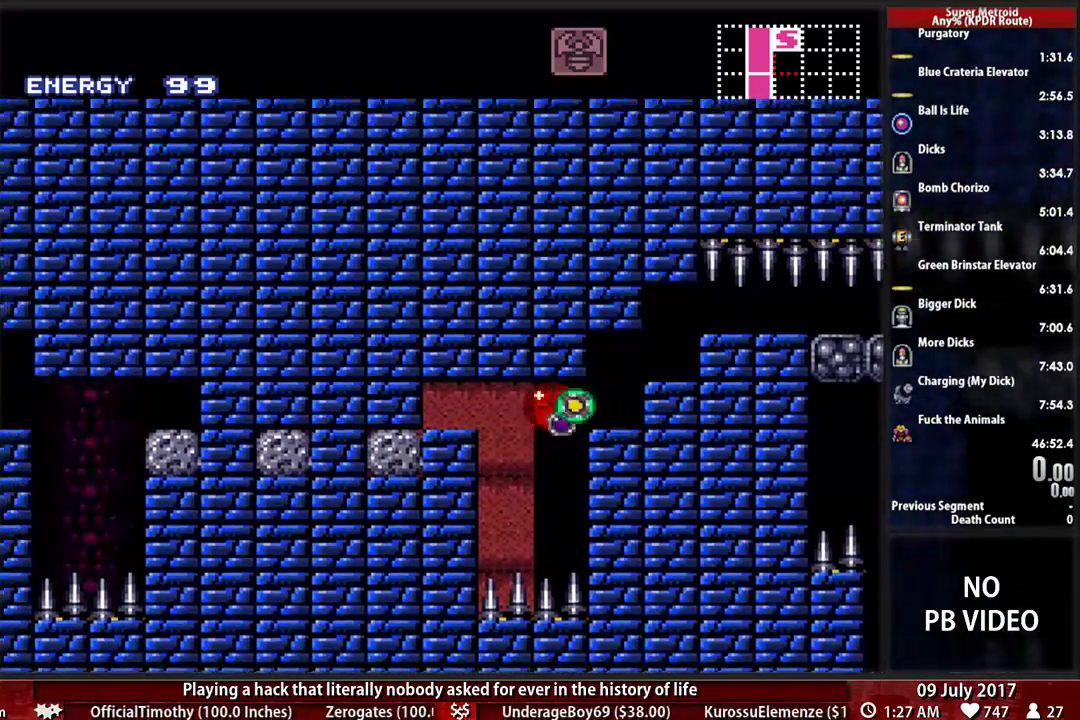
{"buttons": ["X"], "events": [[17, "X", "up"], [86, "X", "down"], [224, "X", "up"], [276, "X", "down"], [379, "X", "up"], [448, "X", "down"]]}
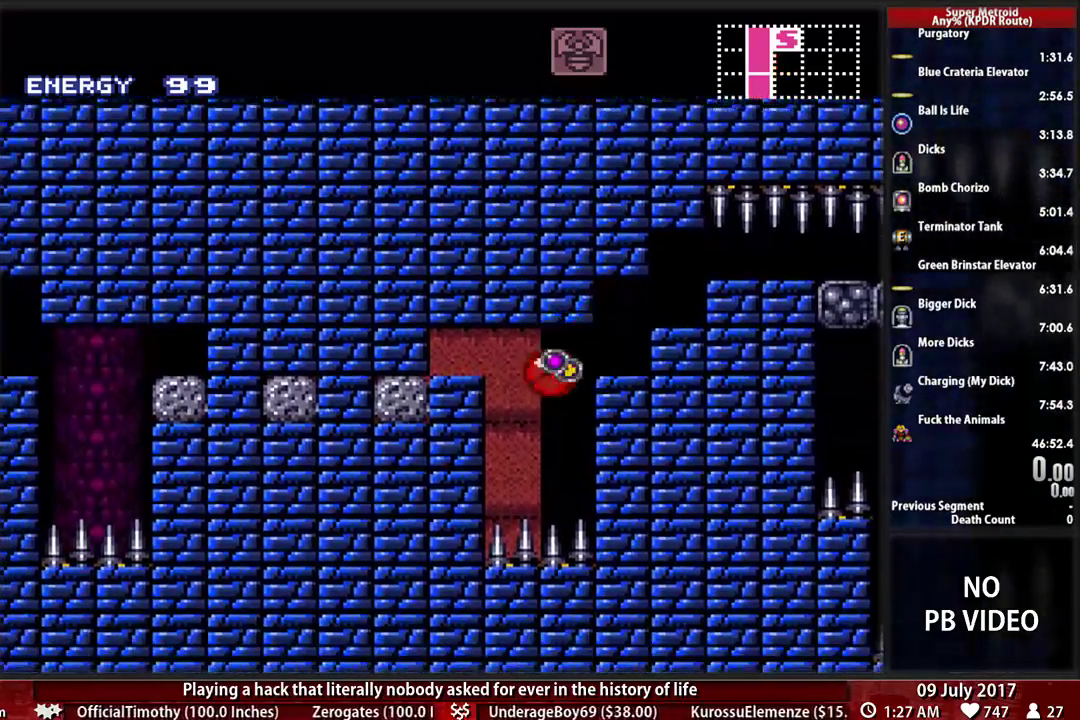
{"buttons": [], "events": [[34, "X", "up"], [138, "X", "down"], [207, "X", "up"], [293, "X", "down"], [397, "X", "up"]]}
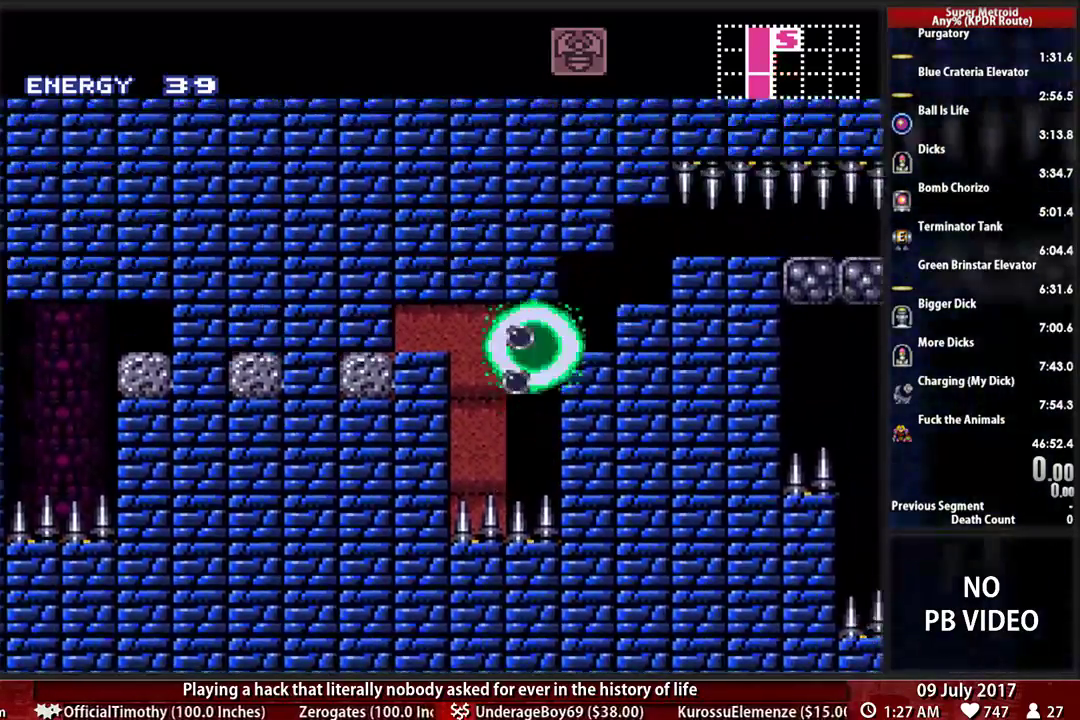
{"buttons": [], "events": []}
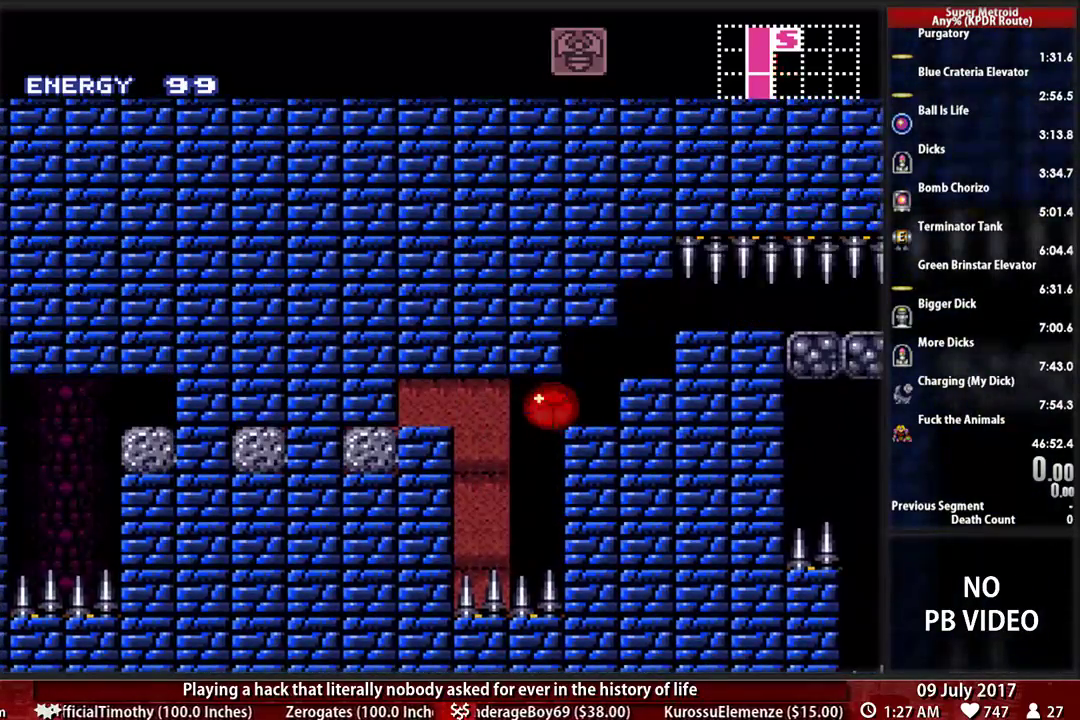
{"buttons": [], "events": []}
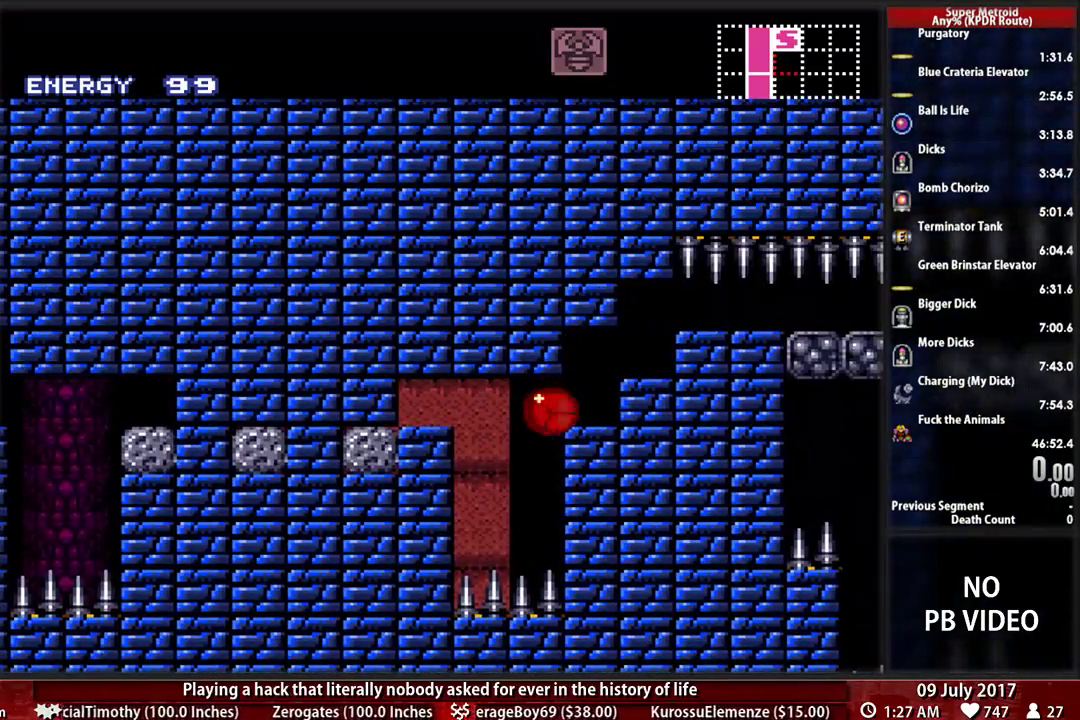
{"buttons": [], "events": []}
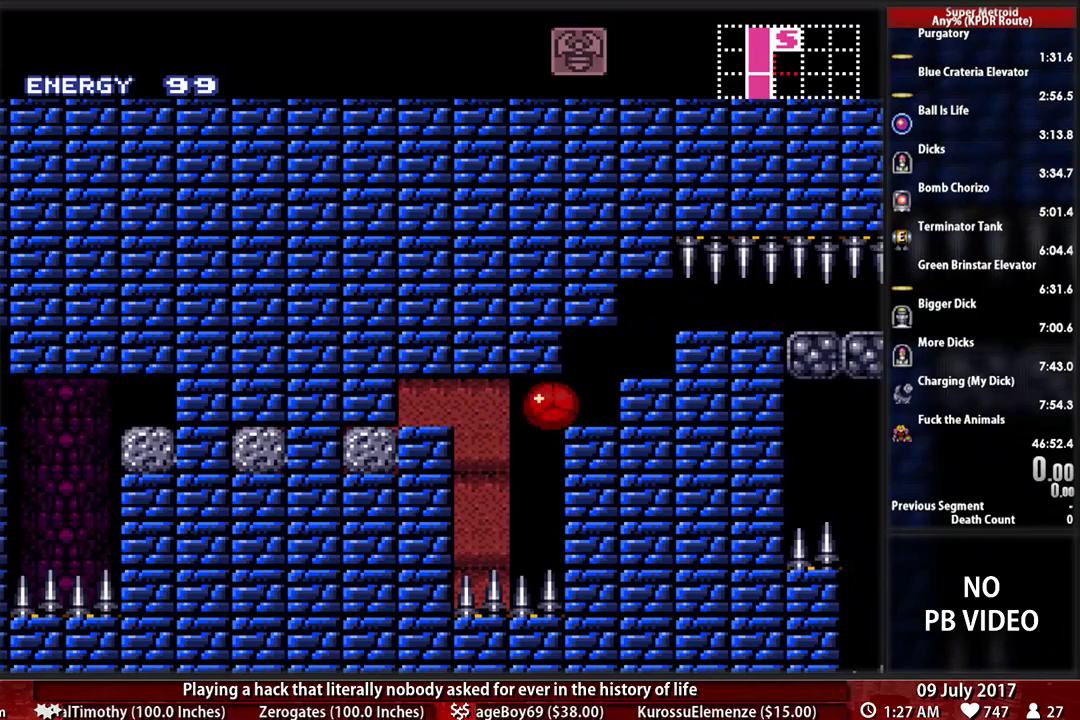
{"buttons": [], "events": []}
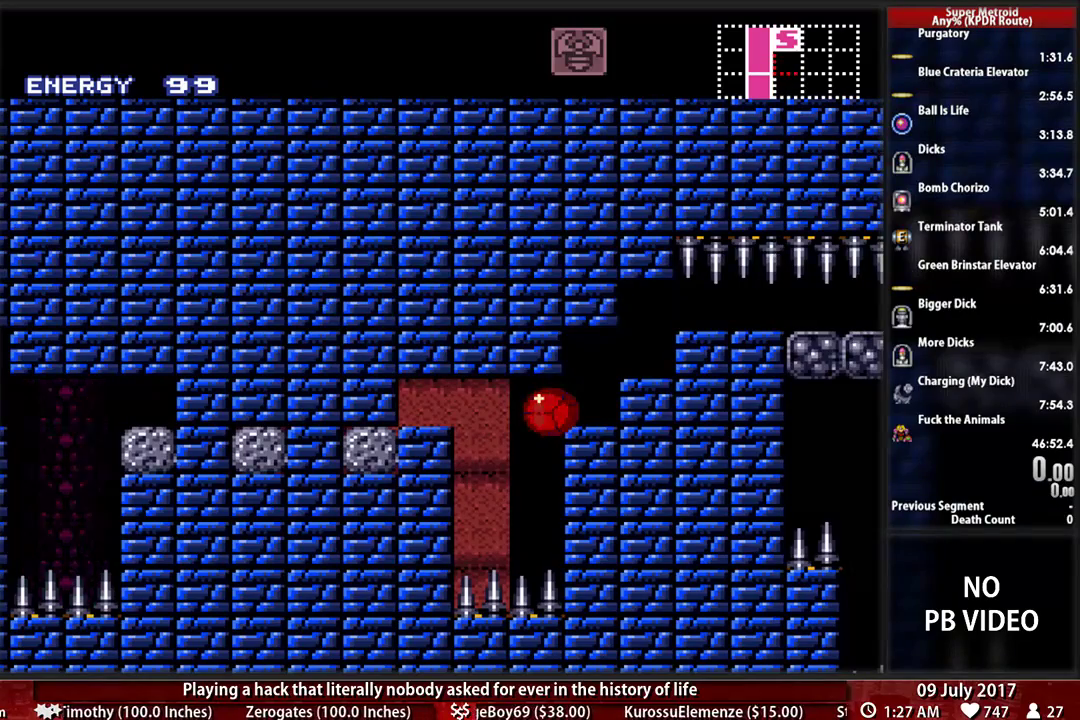
{"buttons": [], "events": []}
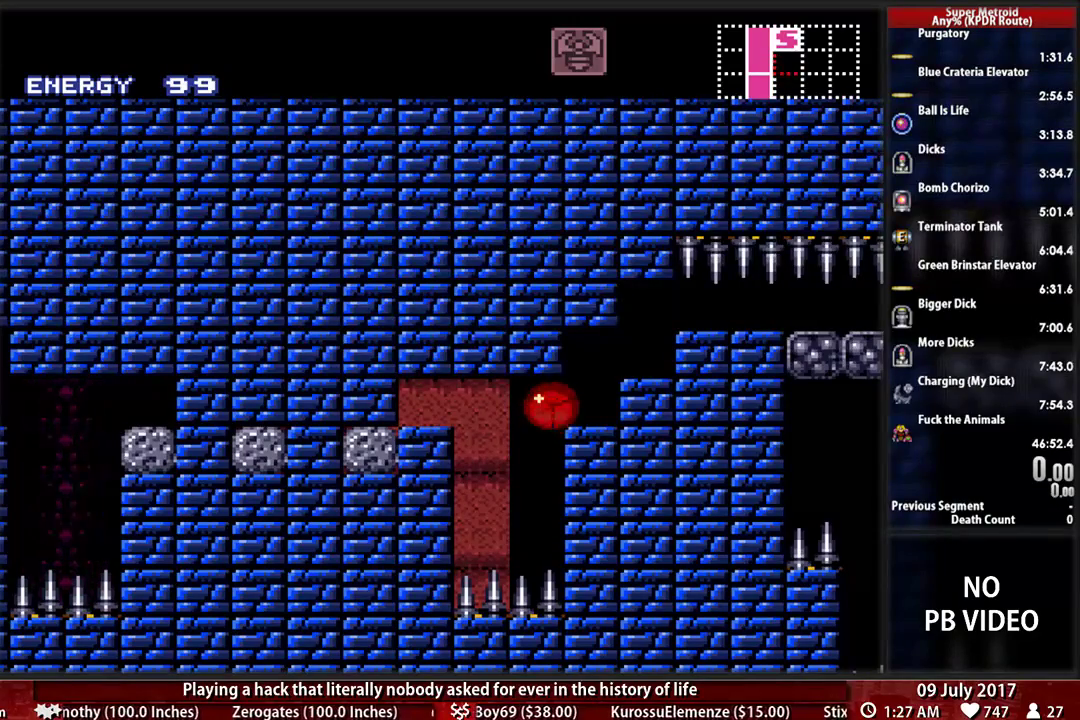
{"buttons": [], "events": []}
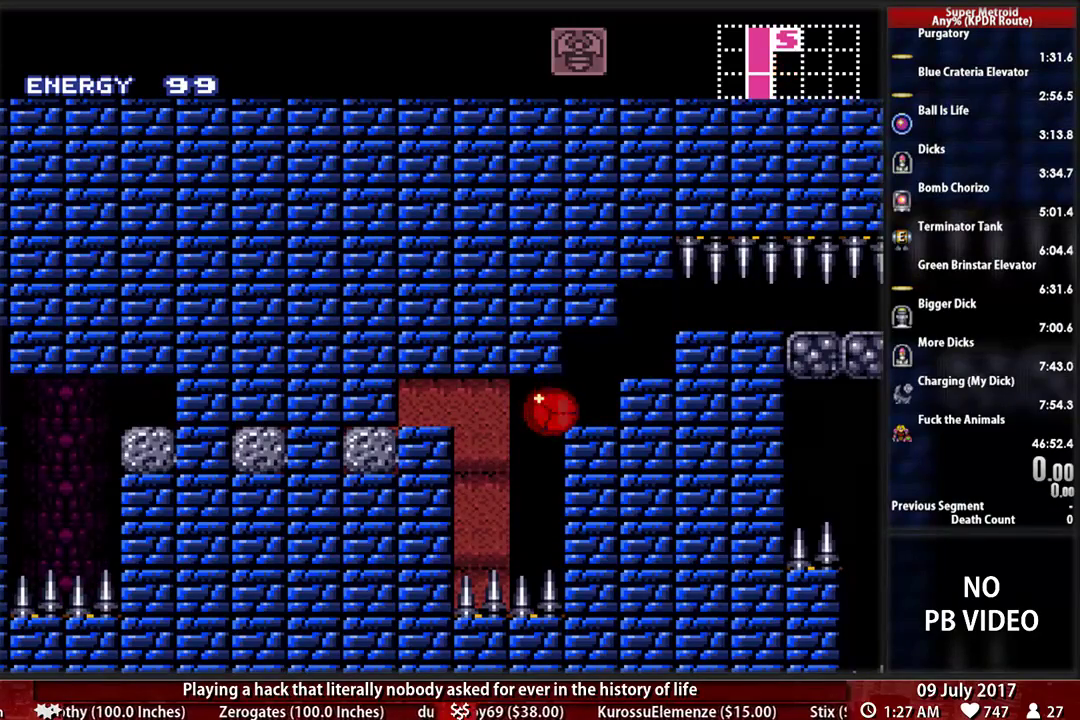
{"buttons": ["X"], "events": [[293, "X", "down"], [362, "X", "up"], [431, "X", "down"]]}
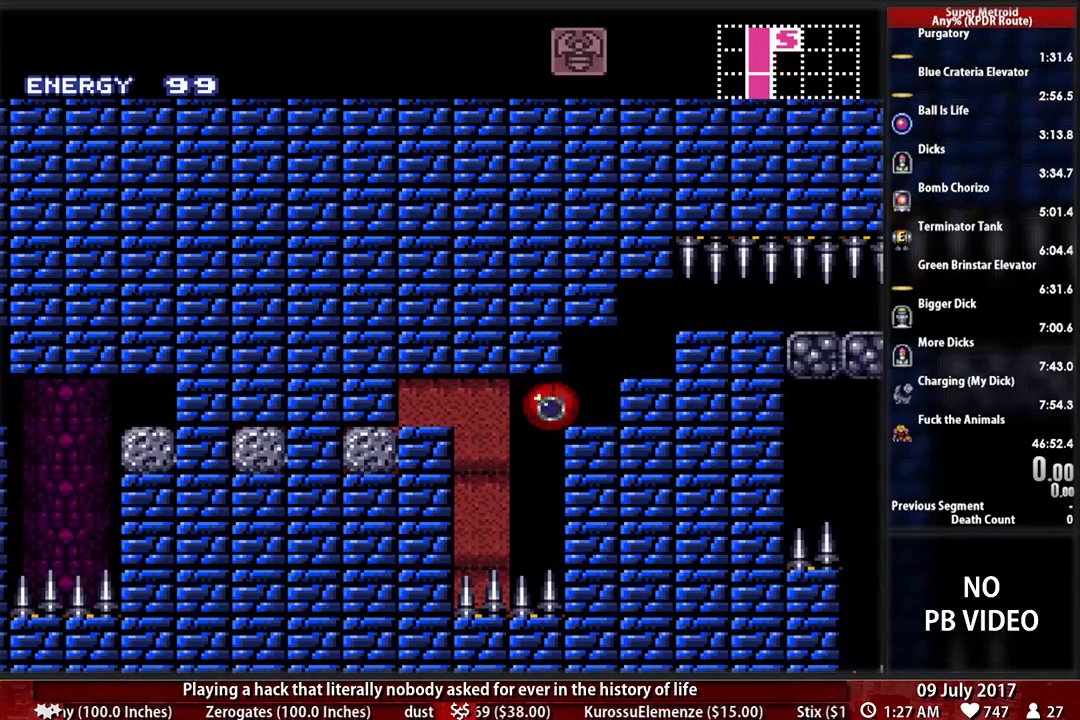
{"buttons": ["X"], "events": [[34, "X", "up"], [103, "X", "down"], [207, "X", "up"], [259, "X", "down"], [328, "X", "up"], [397, "X", "down"]]}